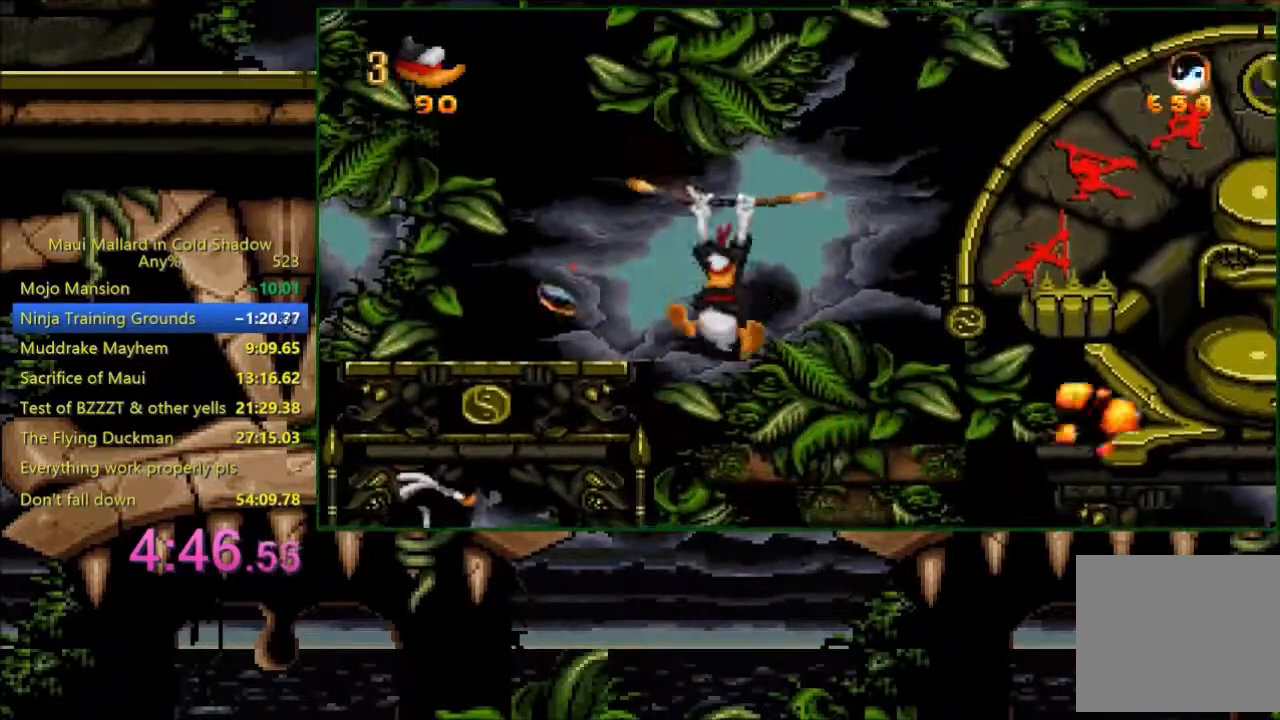
Gameplay with a controller (Xbox layout); each line is a JSON object with the inputs held at the frame after it. "events" lists button and stick changes between this image and that frame as [ms after this image, input, new state], when the widget could be followed in between. Not read: left_stick right_stick.
{"buttons": [], "events": [[33, "DPAD_LEFT", "down"], [200, "X", "down"], [283, "DPAD_LEFT", "up"], [300, "X", "up"]]}
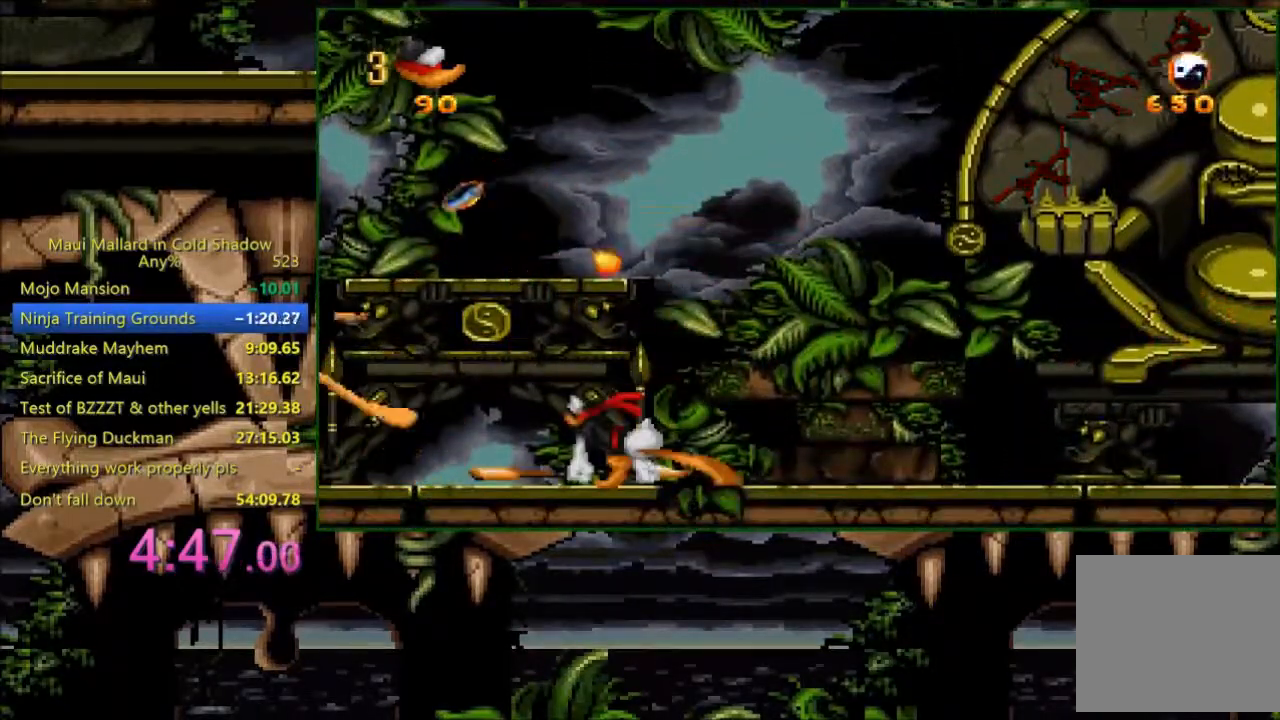
{"buttons": [], "events": [[200, "X", "down"], [300, "X", "up"]]}
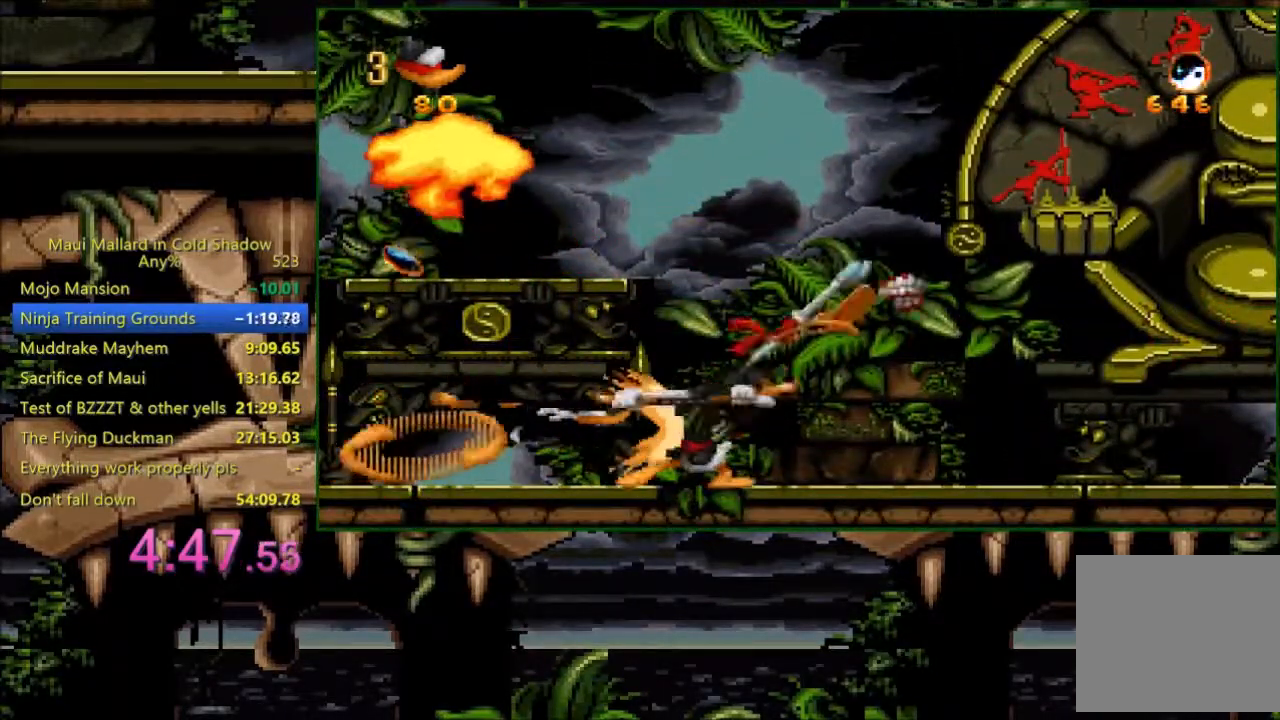
{"buttons": ["DPAD_RIGHT"], "events": [[33, "X", "down"], [100, "X", "up"], [500, "DPAD_RIGHT", "down"]]}
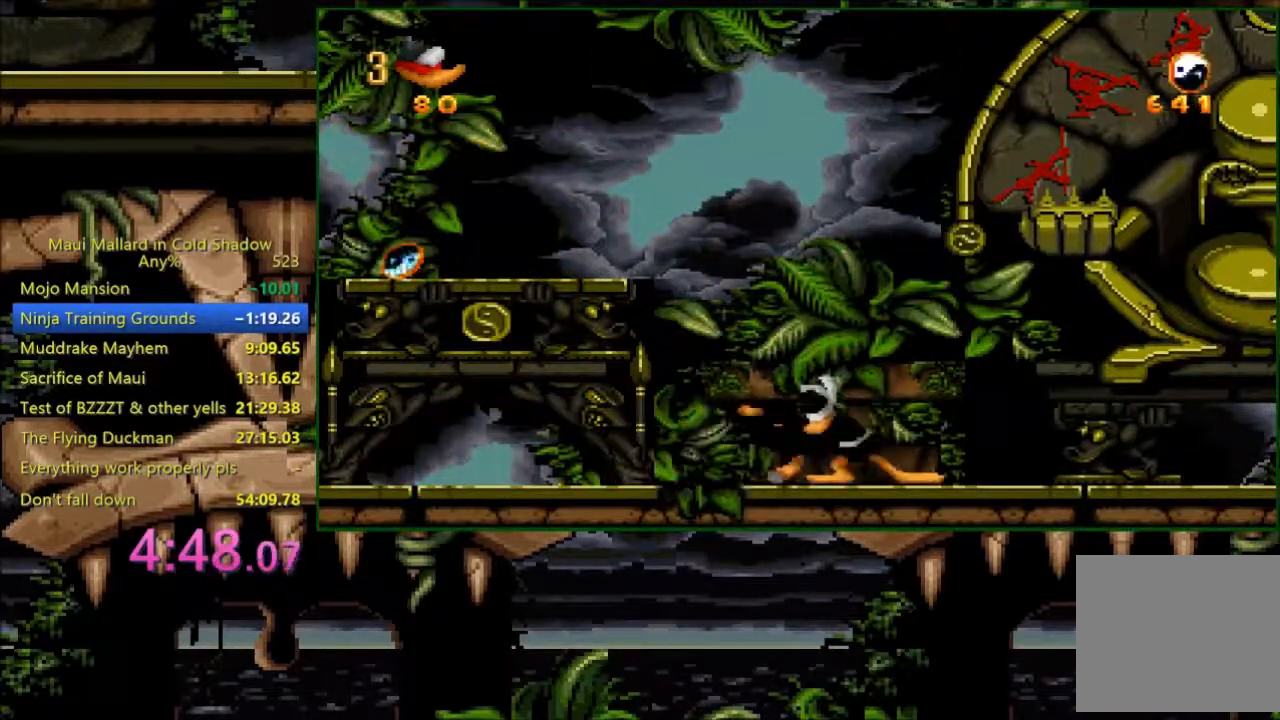
{"buttons": [], "events": [[100, "X", "down"], [200, "X", "up"], [383, "DPAD_RIGHT", "up"]]}
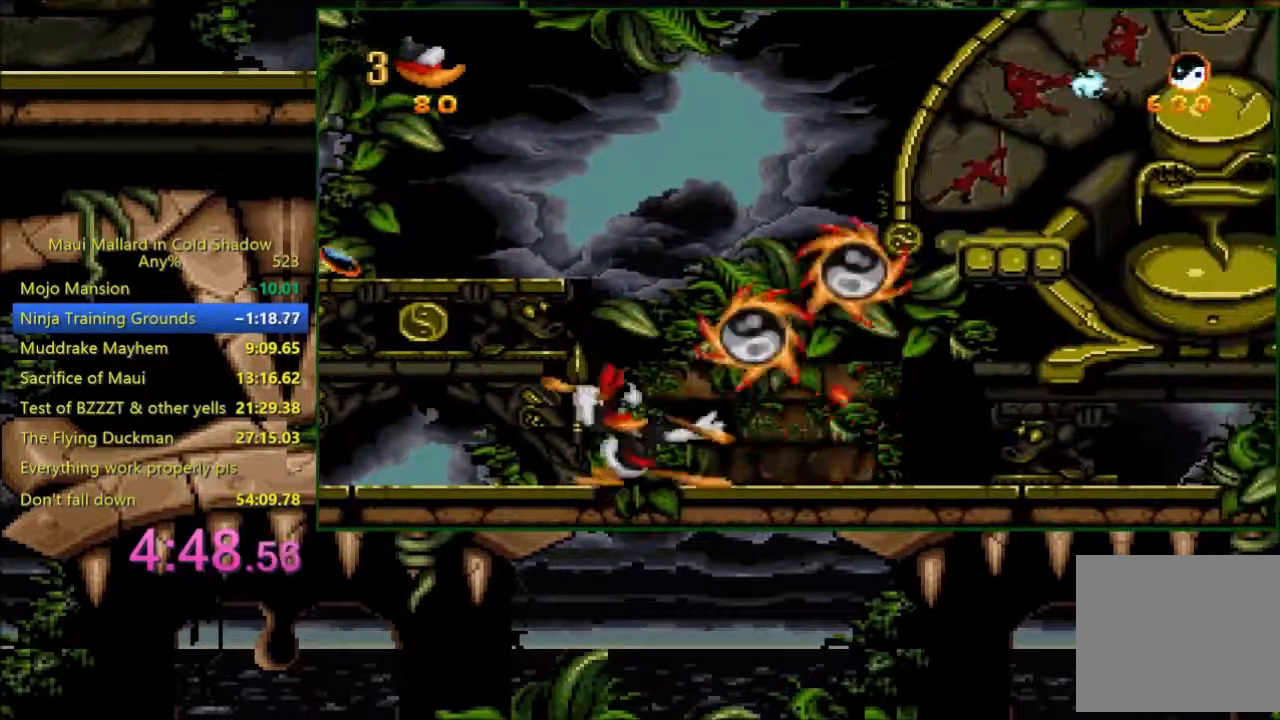
{"buttons": [], "events": [[183, "DPAD_RIGHT", "down"], [433, "DPAD_RIGHT", "up"]]}
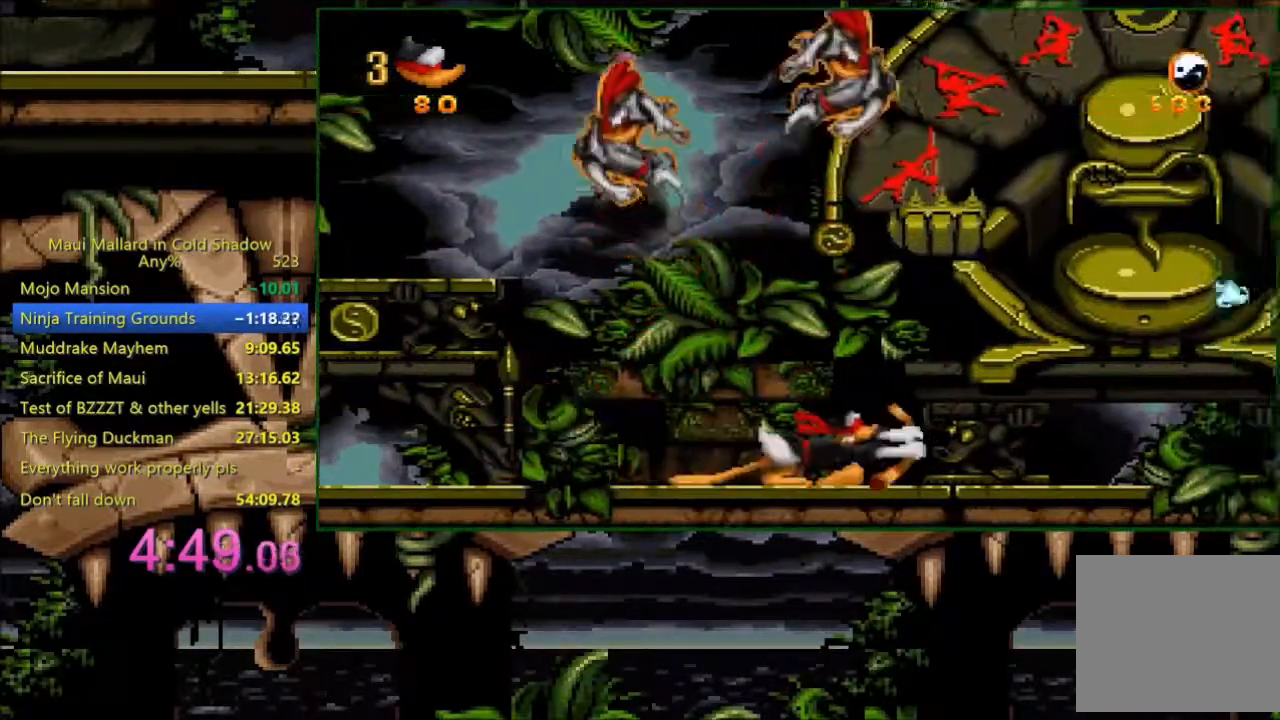
{"buttons": ["A", "X"], "events": [[133, "A", "down"], [400, "X", "down"]]}
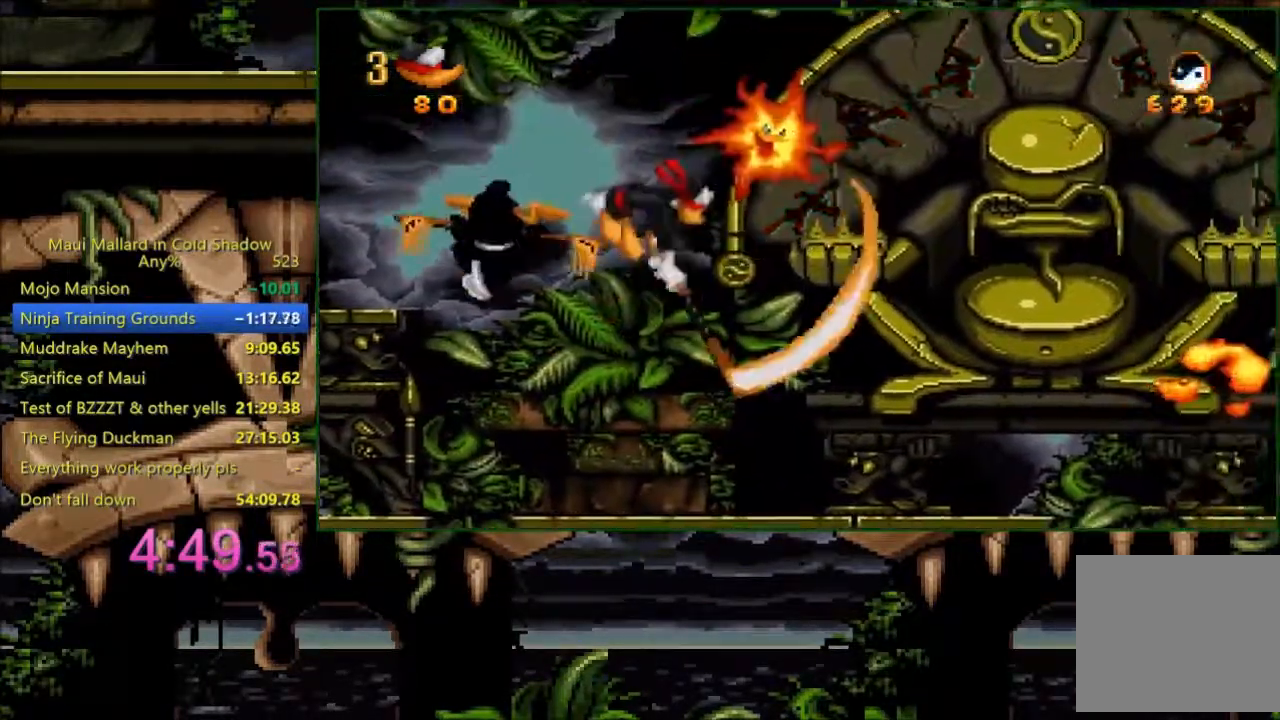
{"buttons": [], "events": [[100, "A", "up"], [100, "X", "up"], [300, "DPAD_LEFT", "down"], [383, "X", "down"], [400, "DPAD_LEFT", "up"], [500, "X", "up"]]}
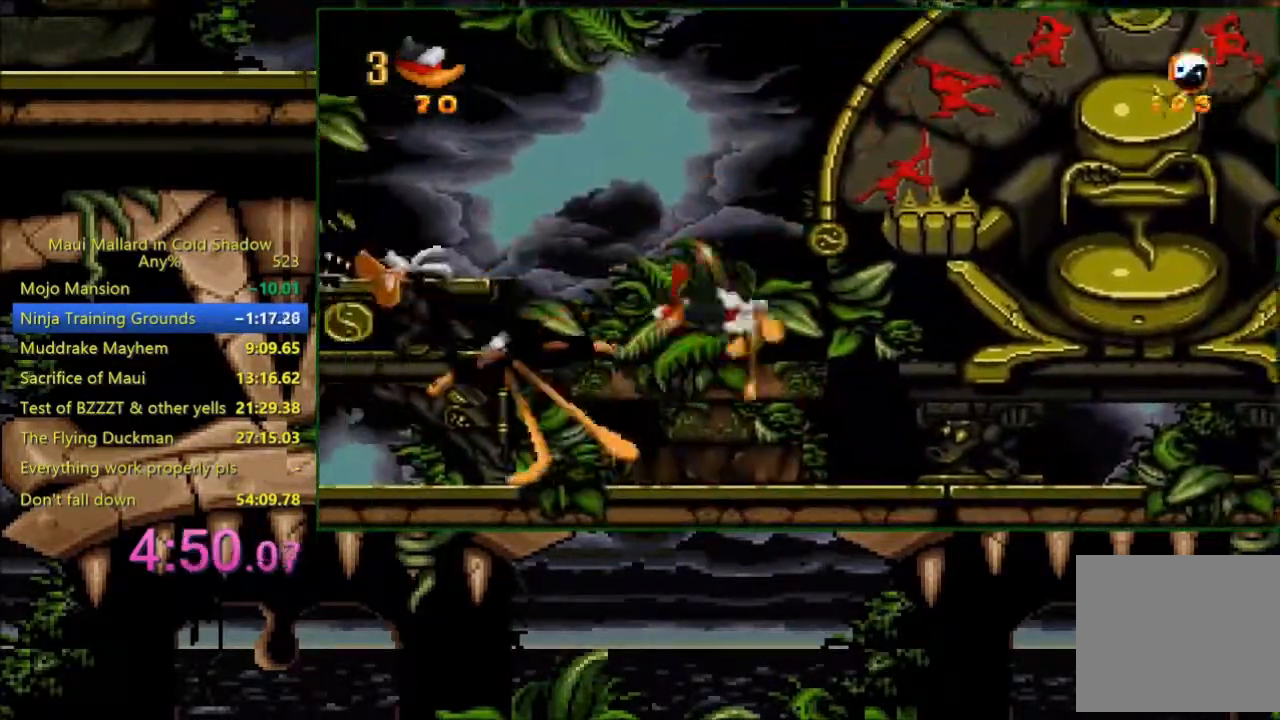
{"buttons": ["DPAD_LEFT"], "events": [[333, "A", "down"], [400, "A", "up"], [400, "DPAD_LEFT", "down"]]}
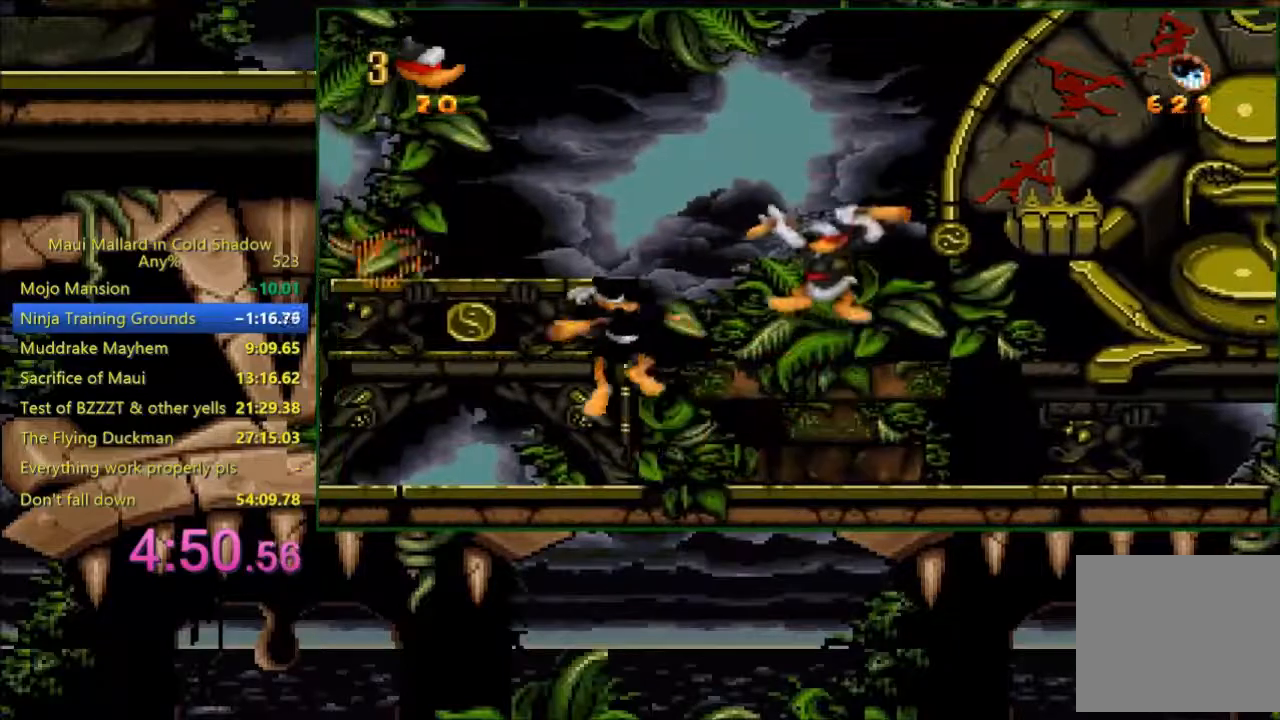
{"buttons": [], "events": [[233, "DPAD_LEFT", "up"], [283, "X", "down"], [383, "X", "up"]]}
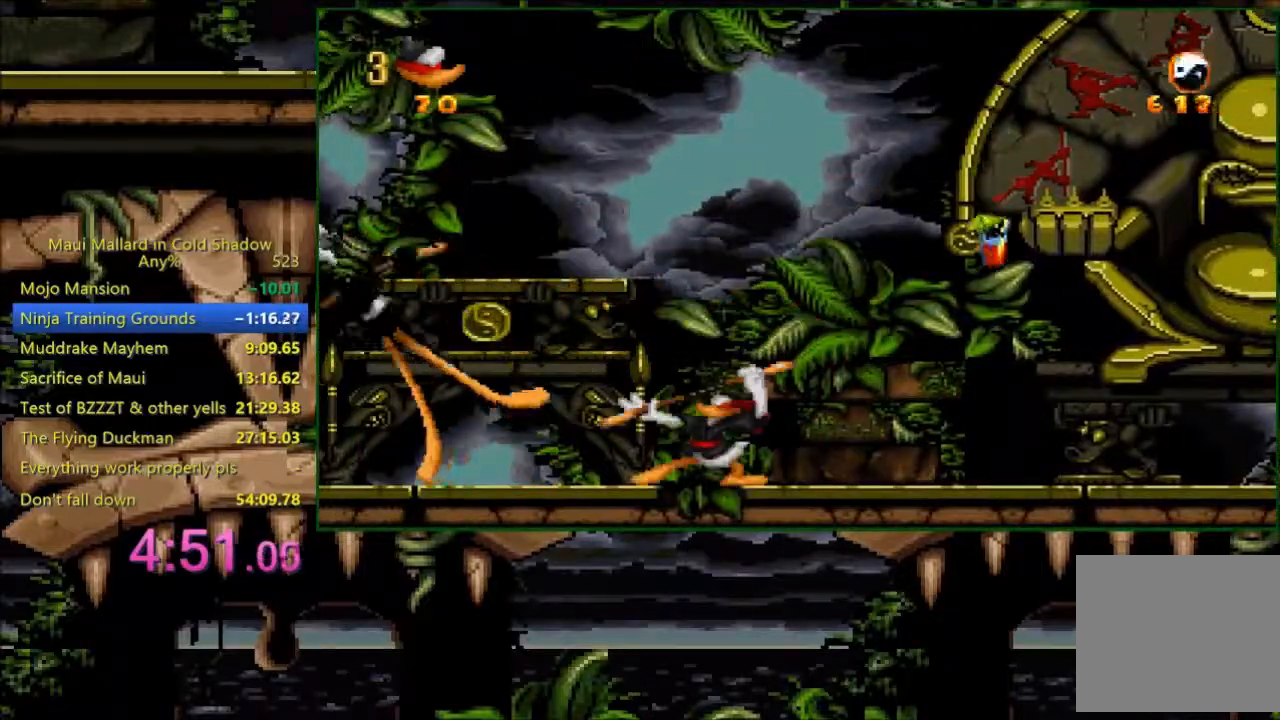
{"buttons": [], "events": [[233, "A", "down"], [233, "X", "down"], [300, "A", "up"], [300, "X", "up"]]}
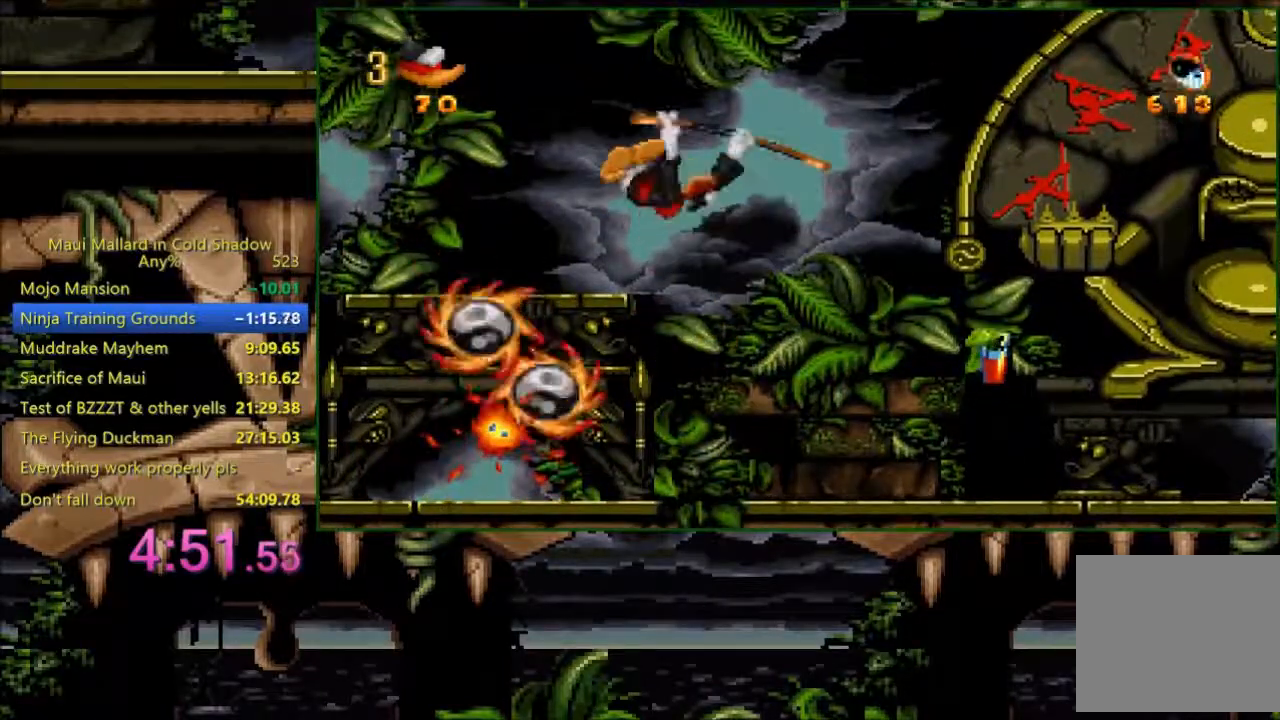
{"buttons": ["DPAD_RIGHT"], "events": [[200, "DPAD_RIGHT", "down"]]}
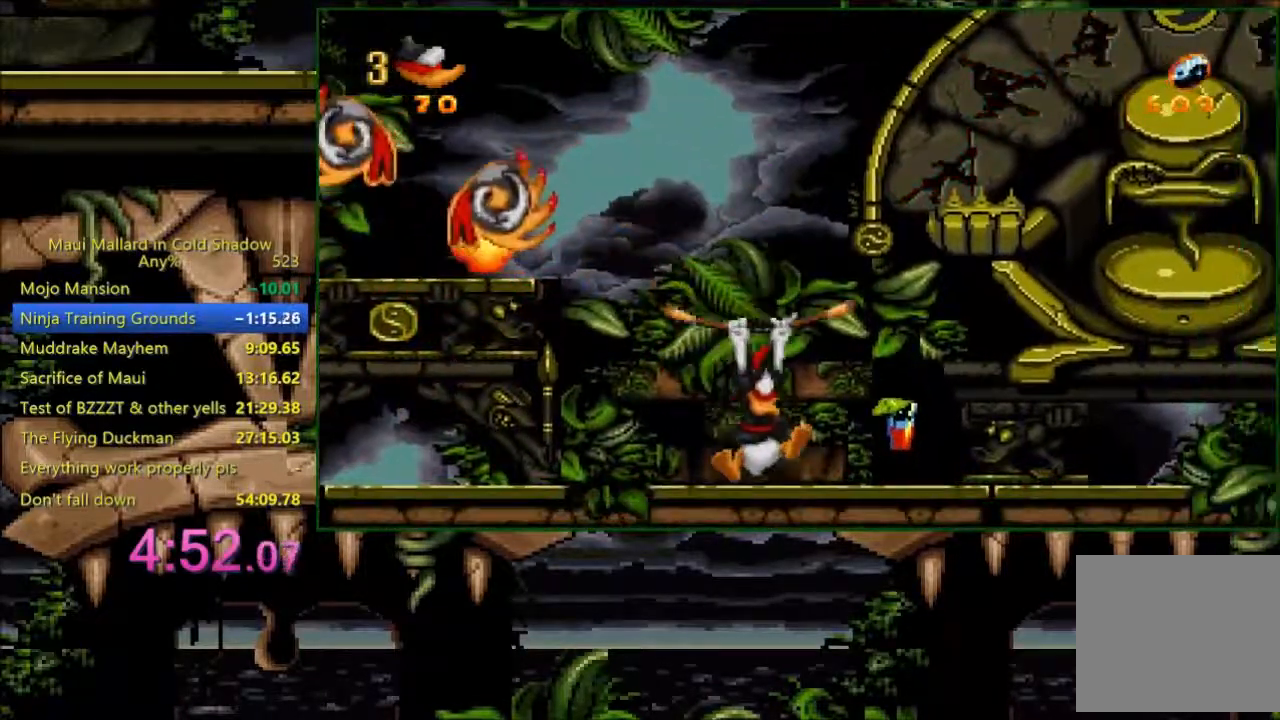
{"buttons": [], "events": [[233, "DPAD_RIGHT", "up"], [300, "DPAD_LEFT", "down"], [383, "DPAD_LEFT", "up"]]}
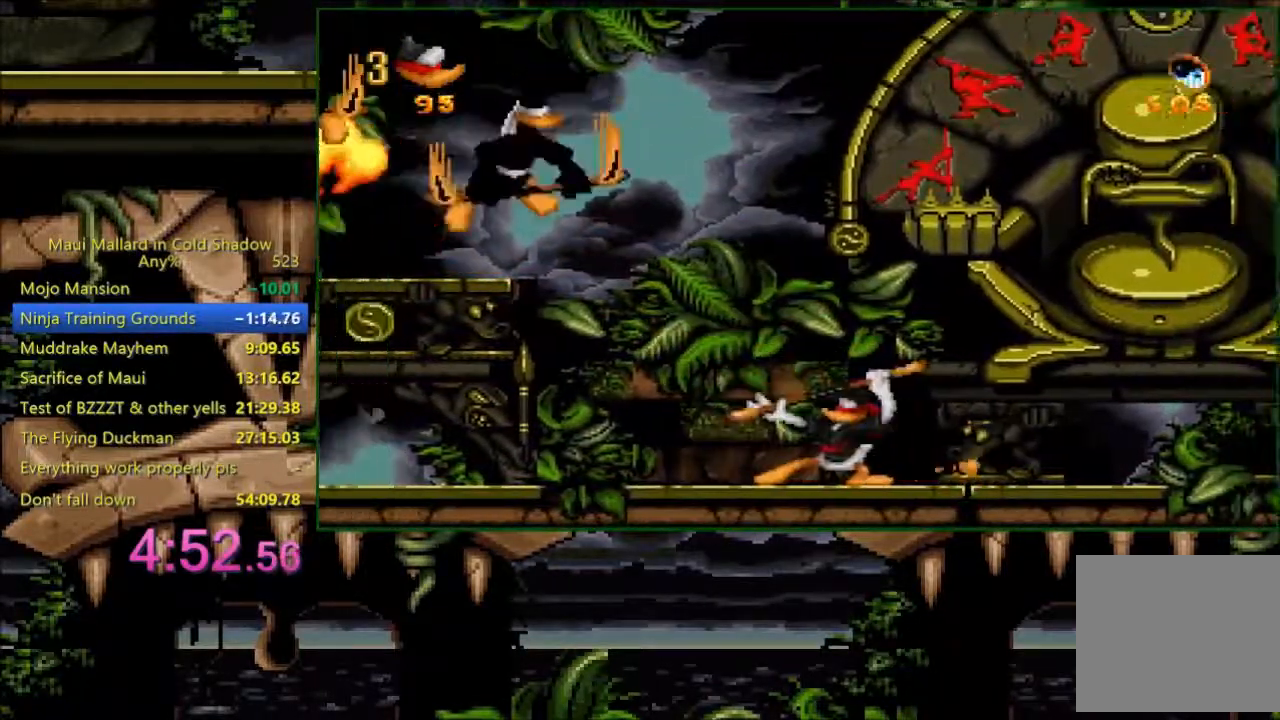
{"buttons": [], "events": [[83, "A", "down"], [133, "A", "up"], [183, "DPAD_LEFT", "down"], [383, "DPAD_LEFT", "up"], [400, "X", "down"], [500, "X", "up"]]}
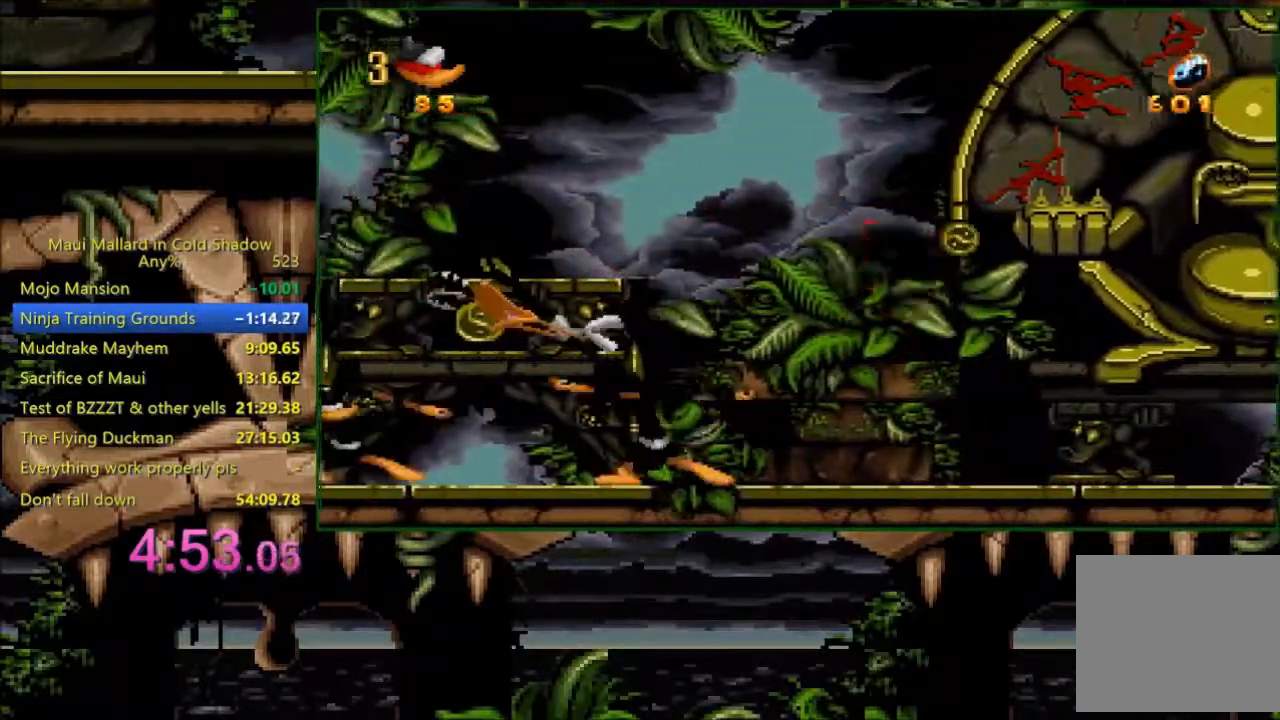
{"buttons": [], "events": [[300, "DPAD_LEFT", "down"], [400, "A", "down"], [483, "DPAD_LEFT", "up"], [500, "A", "up"]]}
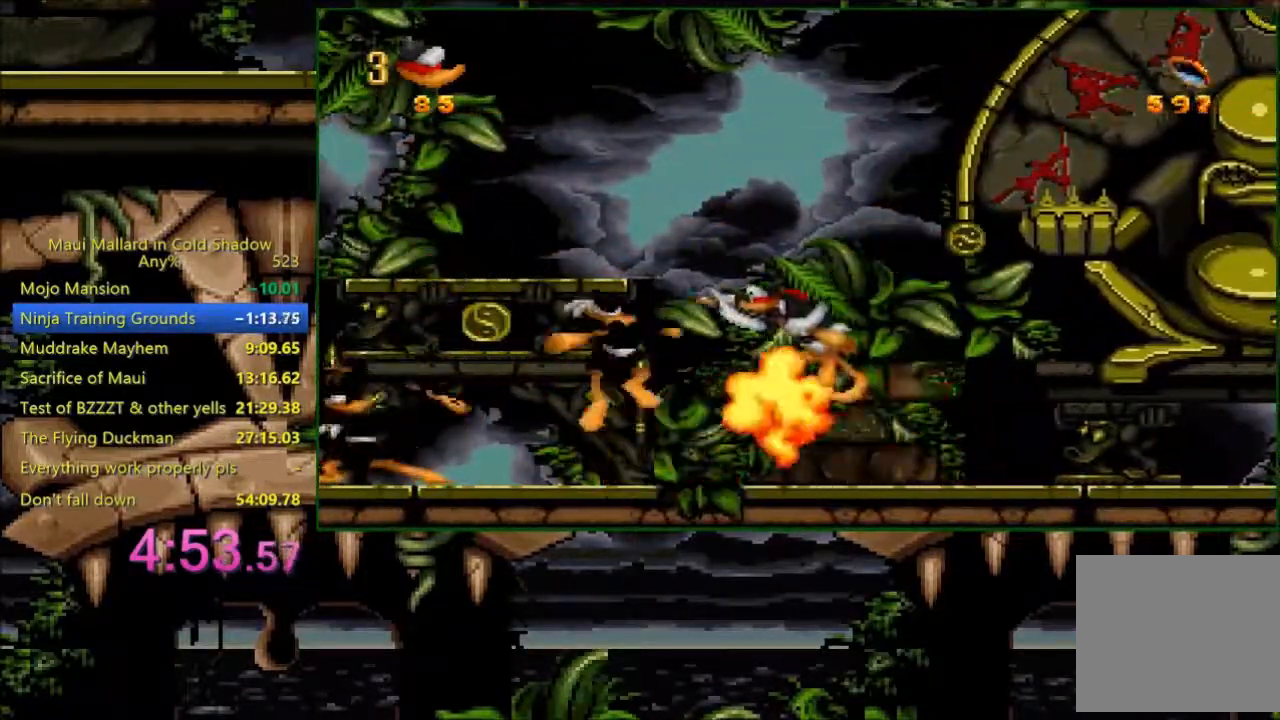
{"buttons": [], "events": [[383, "X", "down"], [400, "X", "up"]]}
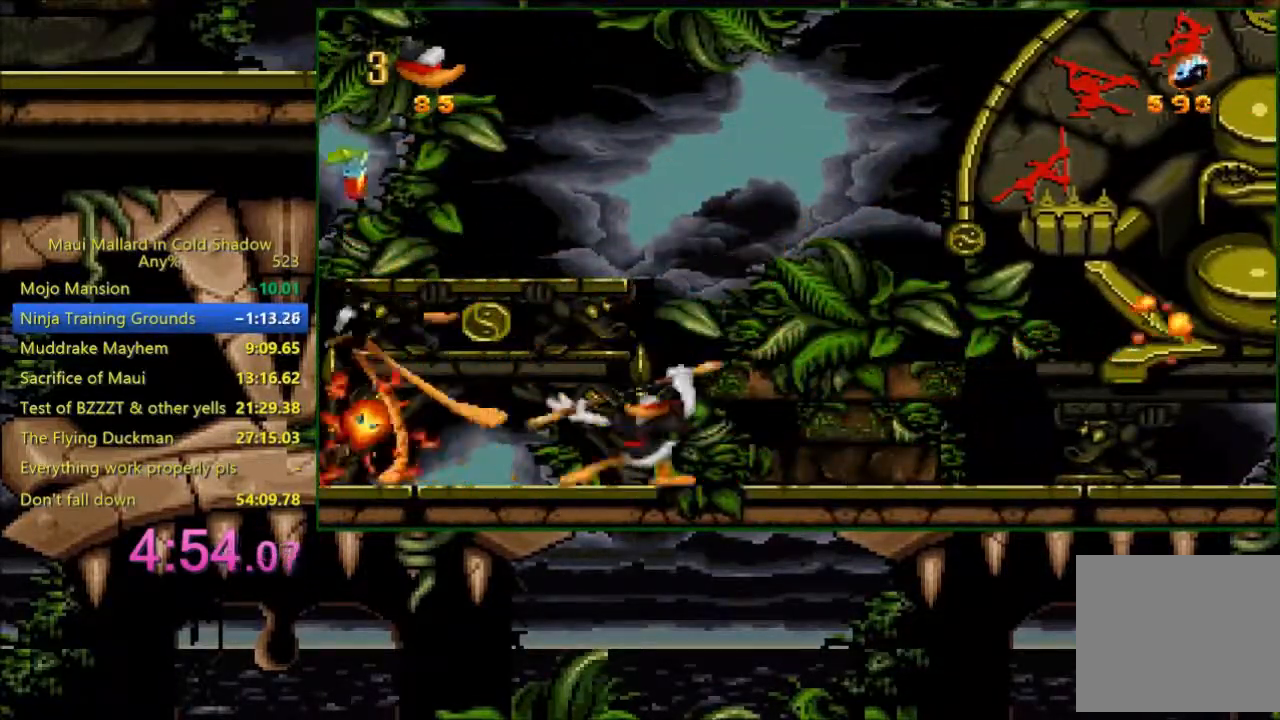
{"buttons": [], "events": [[350, "X", "down"], [383, "X", "up"]]}
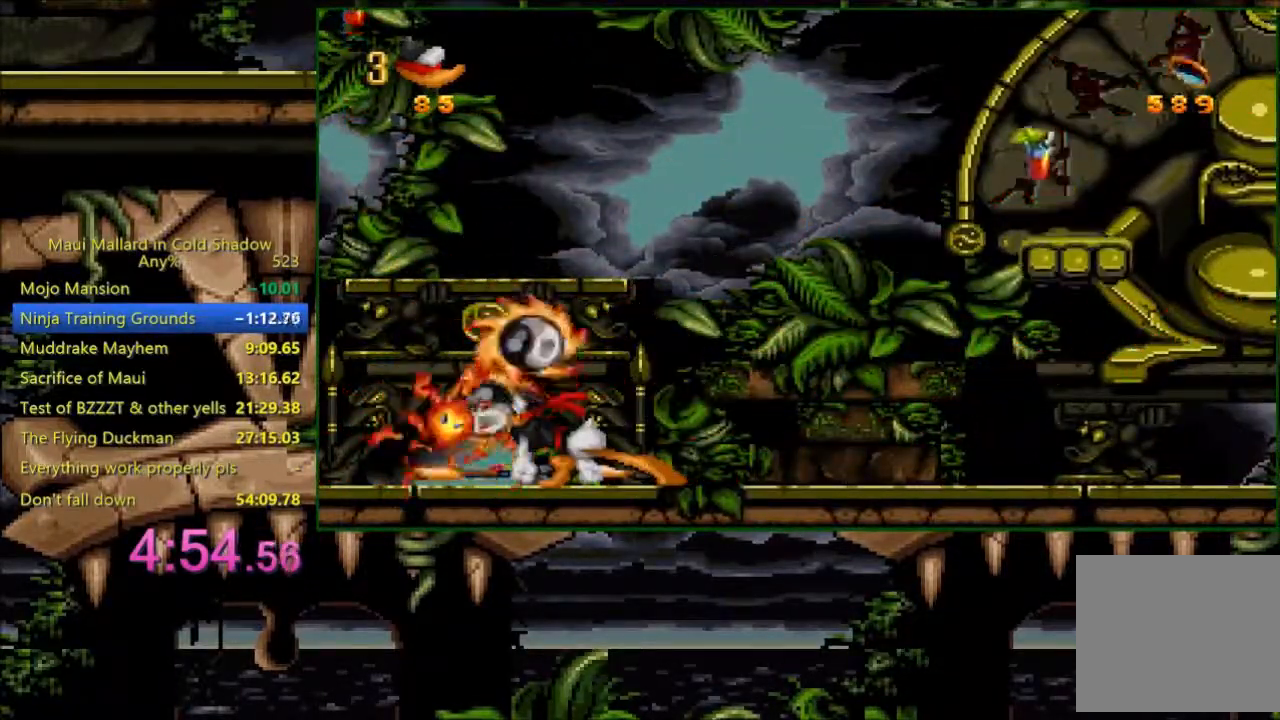
{"buttons": ["DPAD_RIGHT"], "events": [[433, "DPAD_RIGHT", "down"]]}
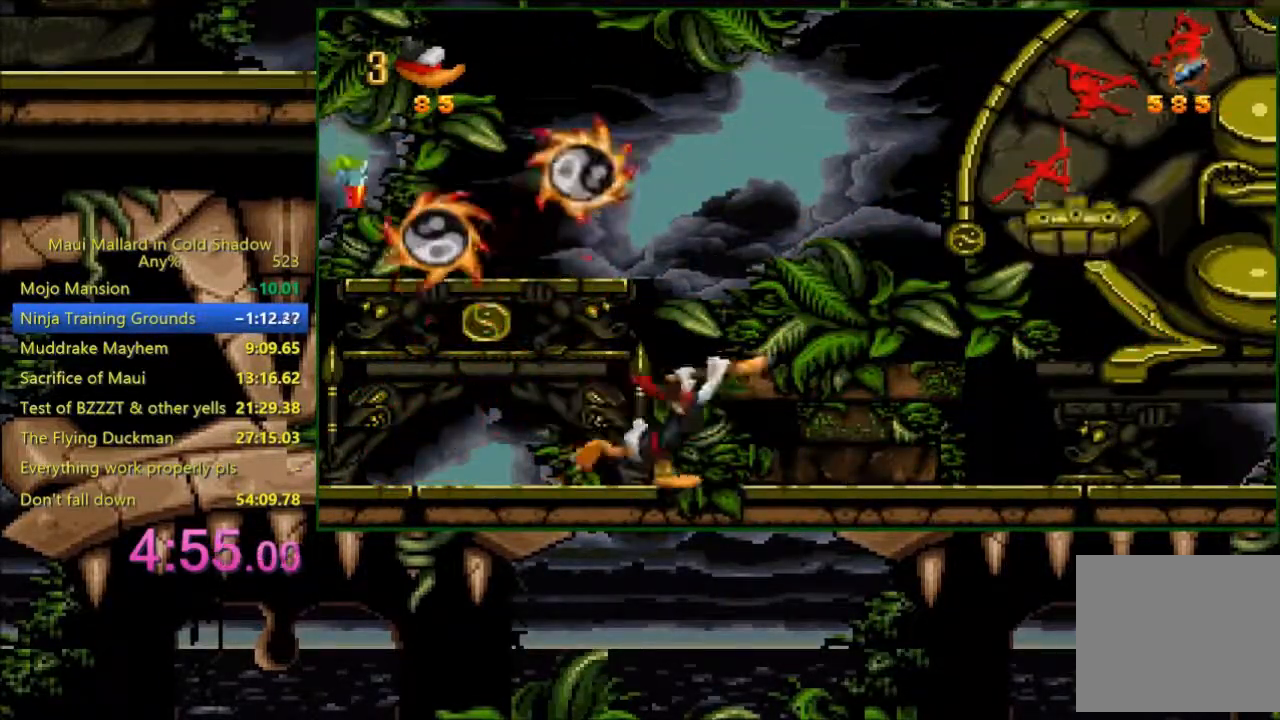
{"buttons": ["A"], "events": [[300, "DPAD_RIGHT", "up"], [333, "DPAD_LEFT", "down"], [400, "DPAD_LEFT", "up"], [500, "A", "down"]]}
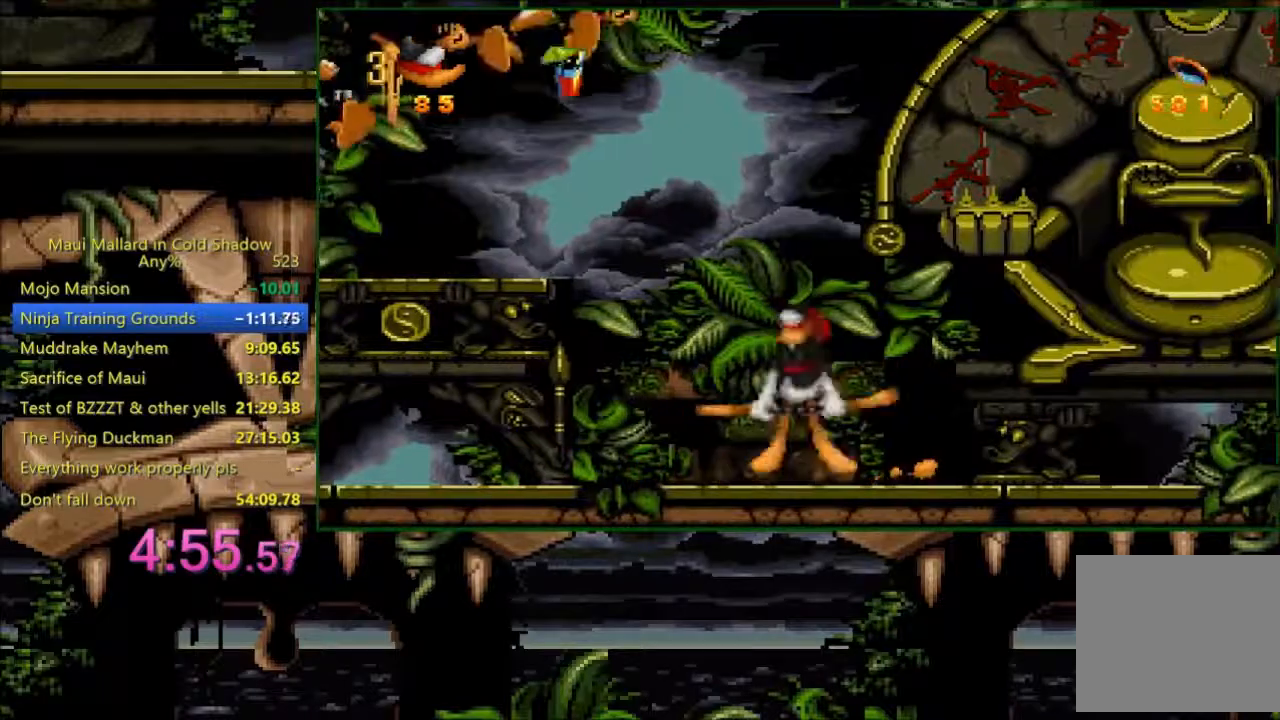
{"buttons": ["DPAD_LEFT"], "events": [[133, "A", "up"], [283, "X", "down"], [383, "DPAD_LEFT", "down"], [383, "X", "up"]]}
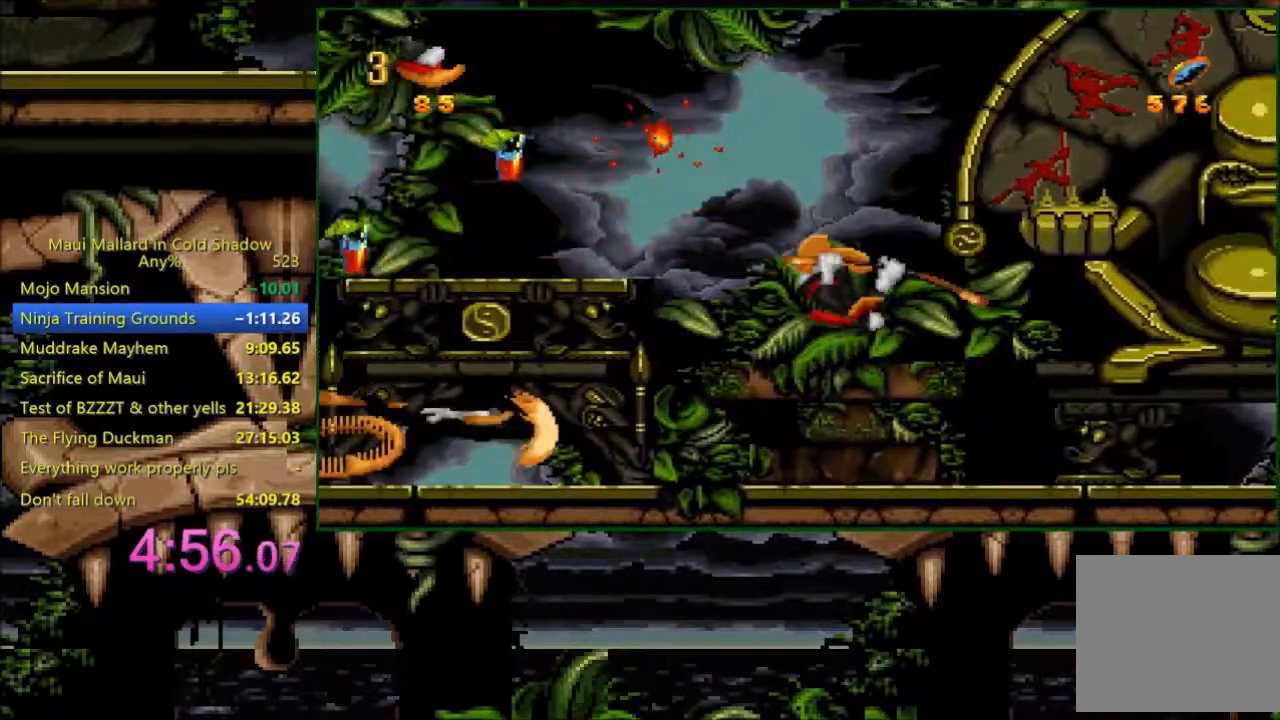
{"buttons": [], "events": [[233, "DPAD_LEFT", "up"], [383, "X", "down"], [400, "X", "up"]]}
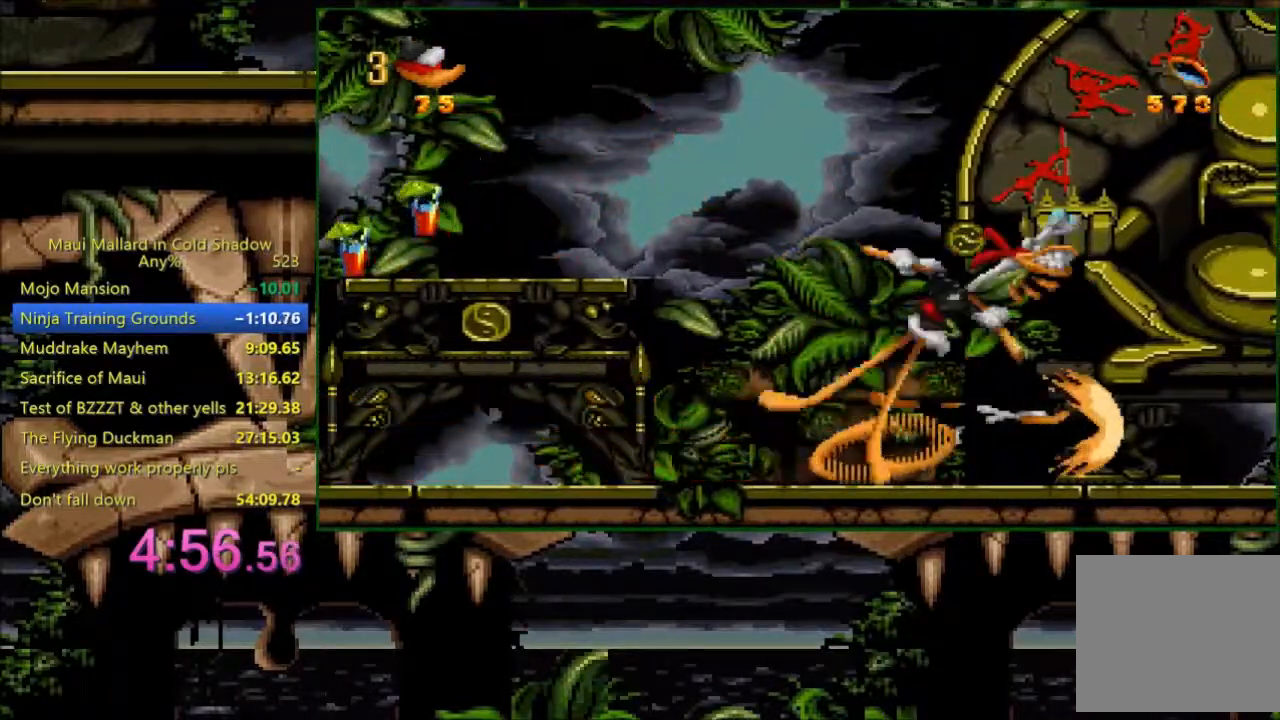
{"buttons": ["X", "DPAD_RIGHT"], "events": [[383, "DPAD_RIGHT", "down"], [483, "X", "down"]]}
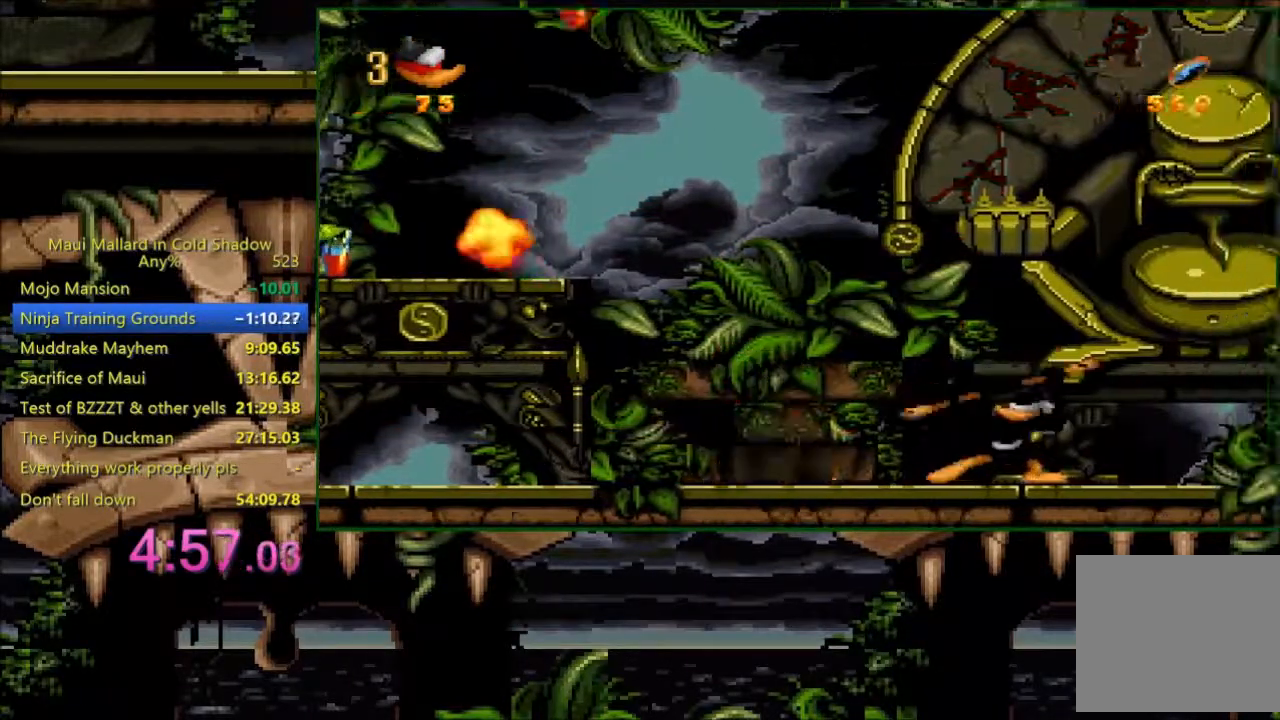
{"buttons": ["A", "DPAD_RIGHT"], "events": [[83, "X", "up"], [283, "DPAD_RIGHT", "up"], [400, "DPAD_RIGHT", "down"], [483, "A", "down"]]}
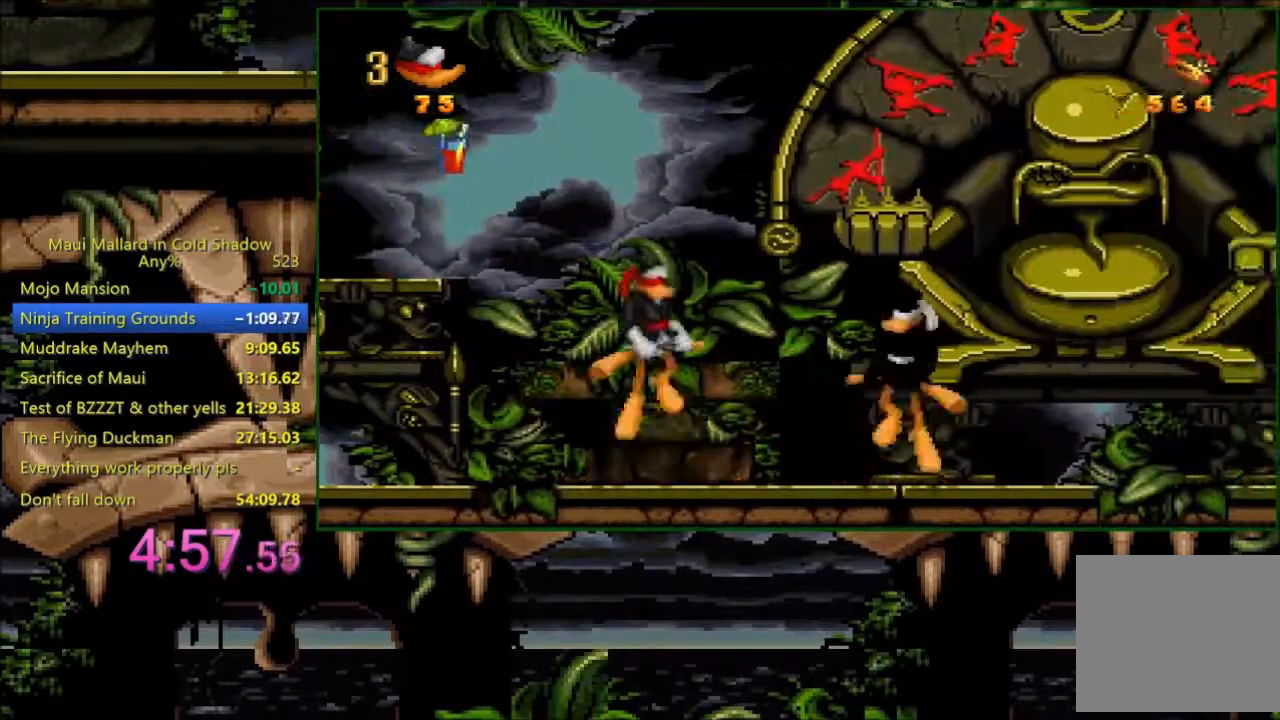
{"buttons": [], "events": [[33, "A", "up"], [383, "X", "down"], [483, "X", "up"], [500, "DPAD_RIGHT", "up"]]}
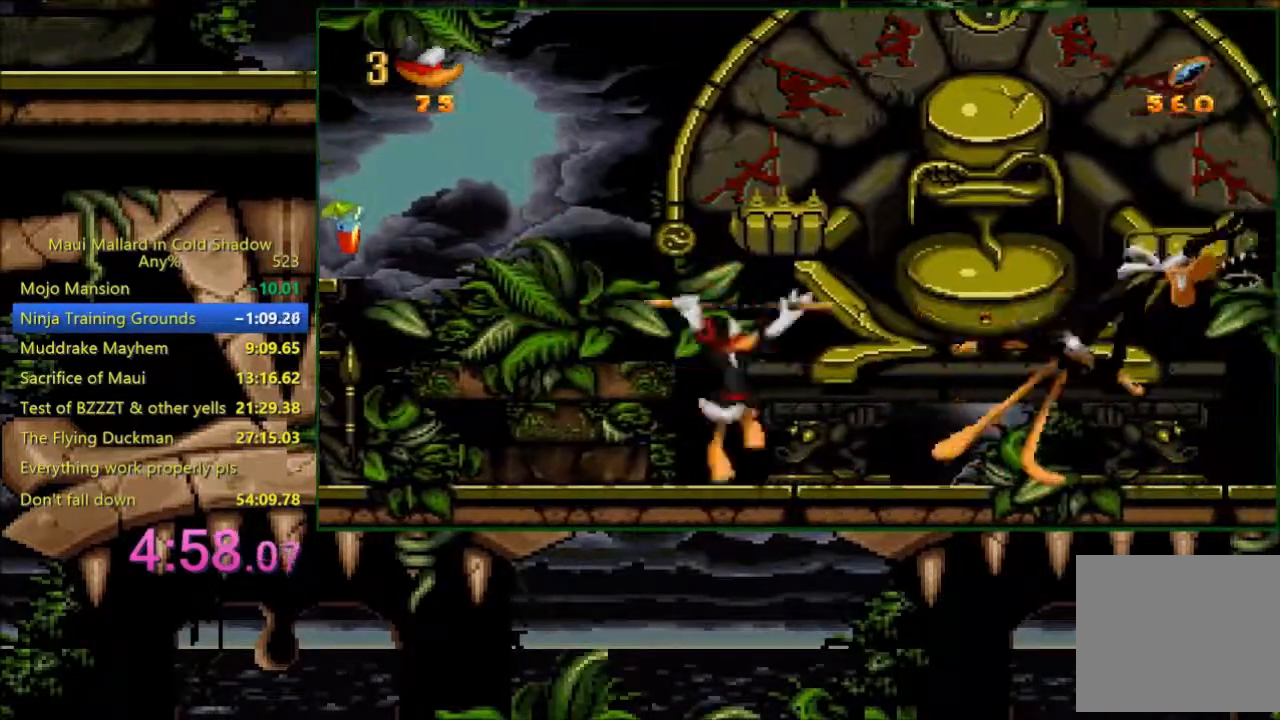
{"buttons": ["DPAD_RIGHT"], "events": [[200, "DPAD_RIGHT", "down"], [283, "A", "down"], [383, "A", "up"]]}
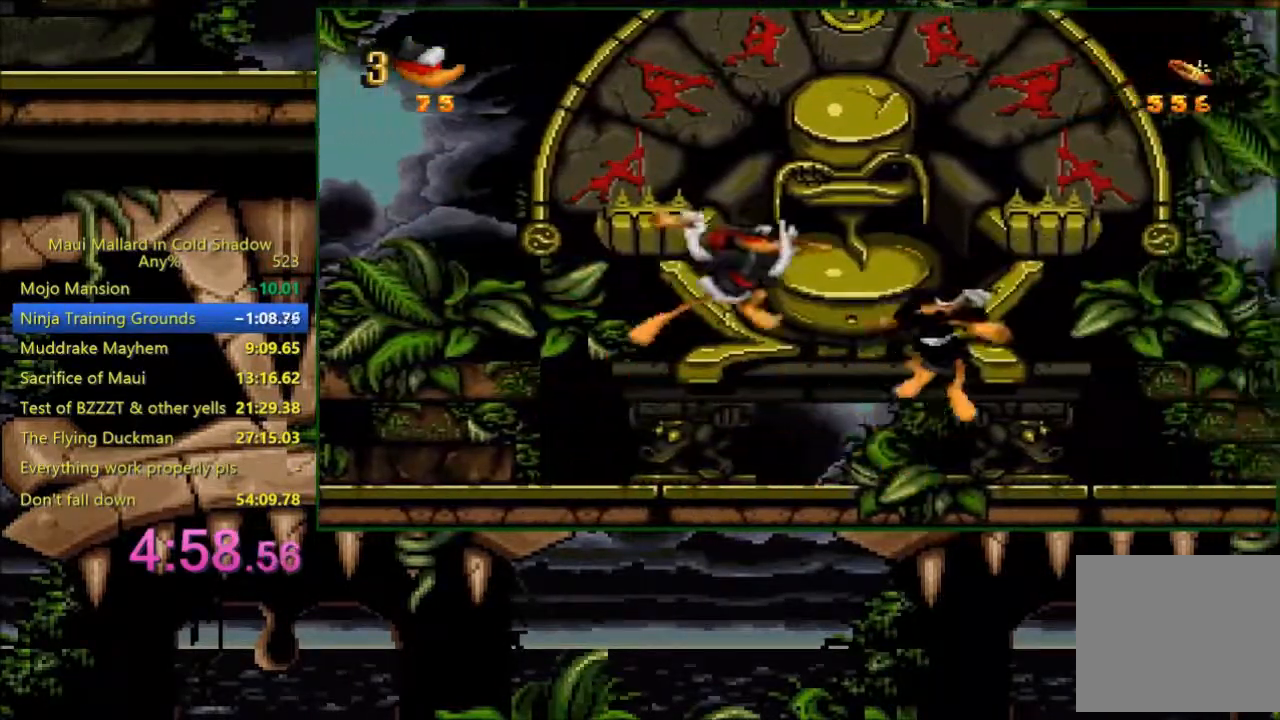
{"buttons": [], "events": [[250, "X", "down"], [283, "DPAD_RIGHT", "up"], [333, "X", "up"]]}